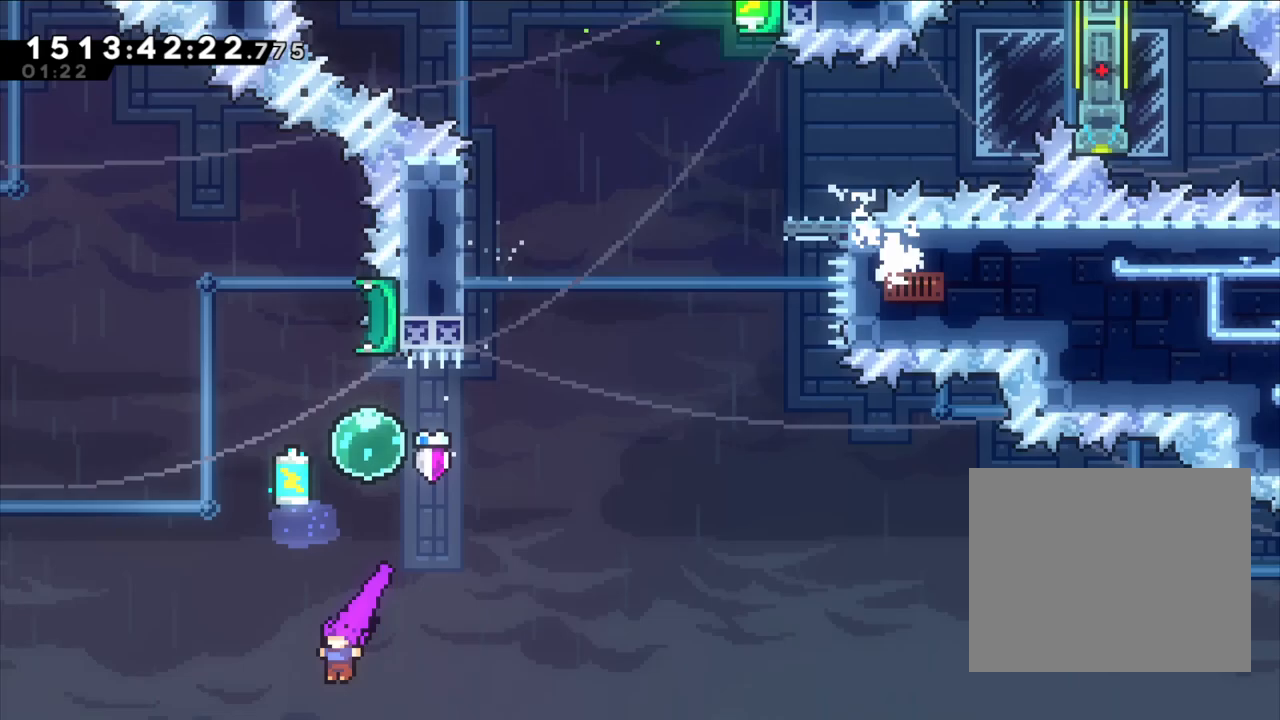
Gameplay with a controller (Nintendo layout); each line is a JSON object with the inputs held at the frame after it (dt_ms = milliseconds from this image to that frame). "events" lists button and stick changes between this image and that frame as [ms after this image, input, new state], when the widget could be followed in between. Not read: HOME L1 L3 R1 R3 SELECT START.
{"dt_ms": 500, "buttons": ["L2"], "left_stick": "center", "right_stick": "center", "events": [[83, "Y", "down"], [133, "left_stick", "up"], [167, "L2", "down"], [300, "Y", "up"], [333, "left_stick", "center"]]}
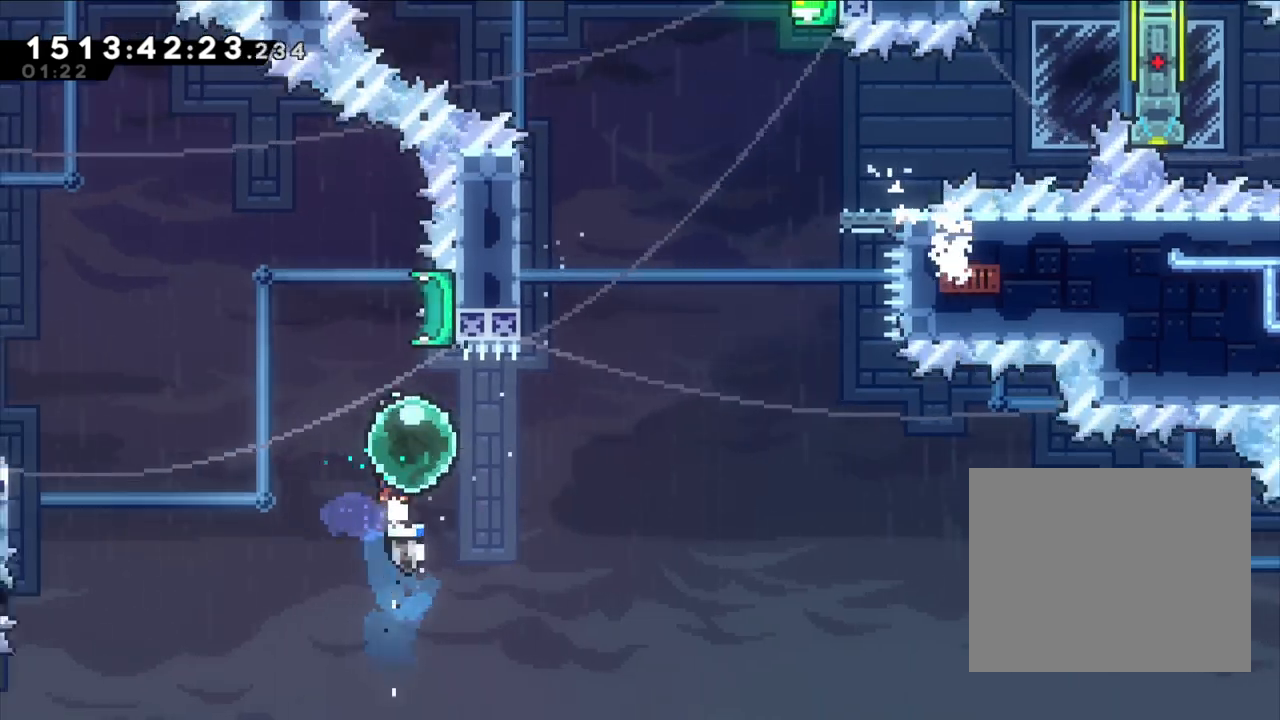
{"dt_ms": 500, "buttons": ["L2"], "left_stick": "up-left", "right_stick": "center", "events": [[133, "left_stick", "up-right"], [233, "left_stick", "up"], [450, "left_stick", "up-left"]]}
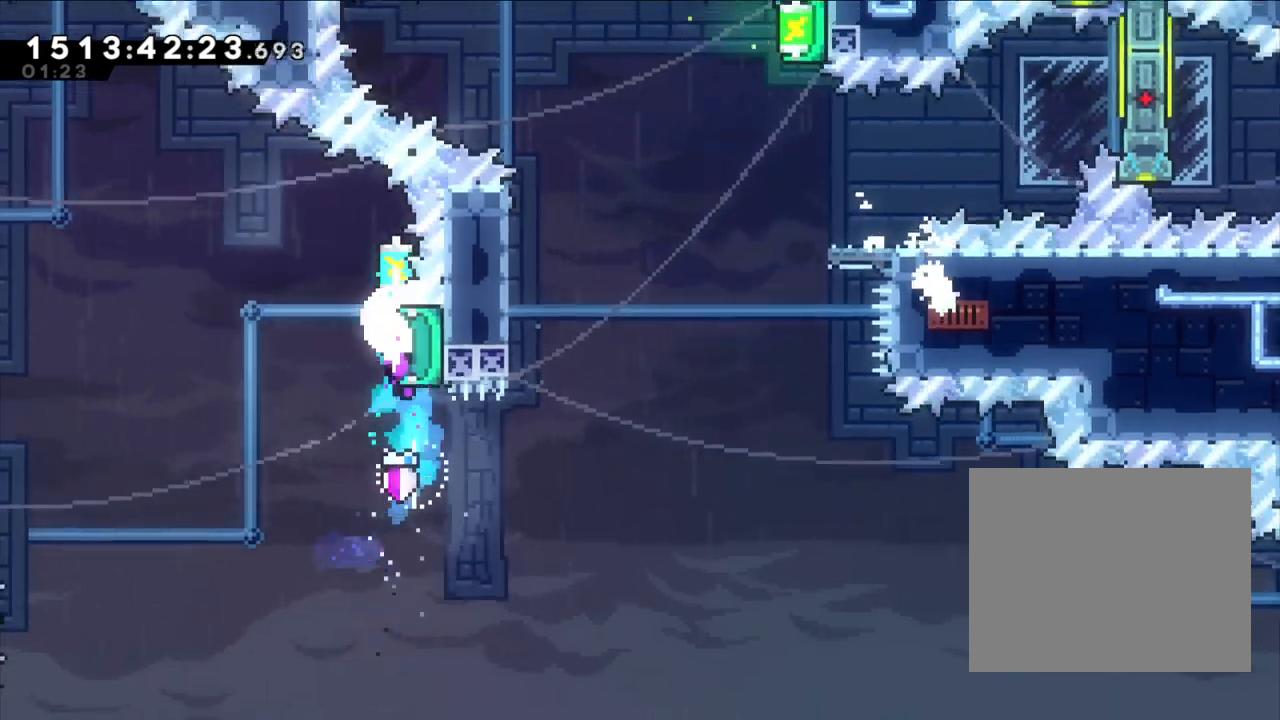
{"dt_ms": 500, "buttons": ["L2"], "left_stick": "right", "right_stick": "center"}
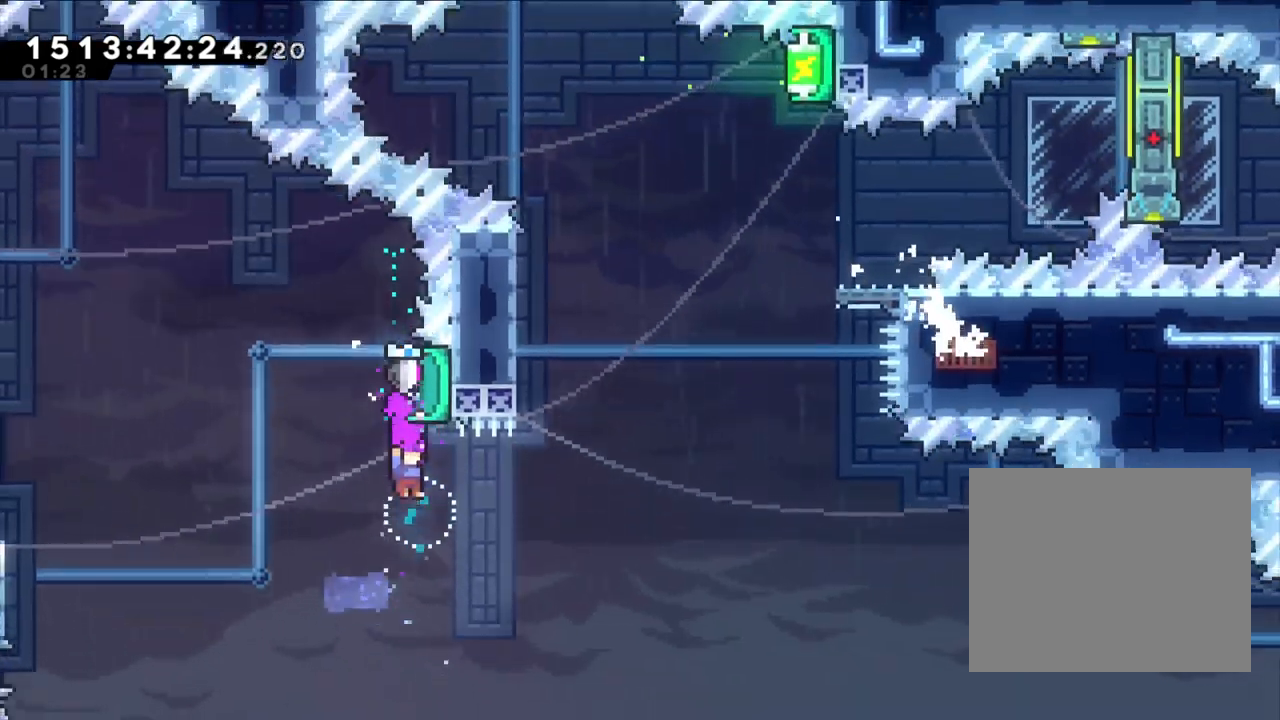
{"dt_ms": 500, "buttons": ["Y"], "left_stick": "up", "right_stick": "center", "events": [[33, "B", "down"], [33, "left_stick", "center"], [283, "left_stick", "up"], [317, "B", "up"], [350, "L2", "up"], [383, "Y", "down"]]}
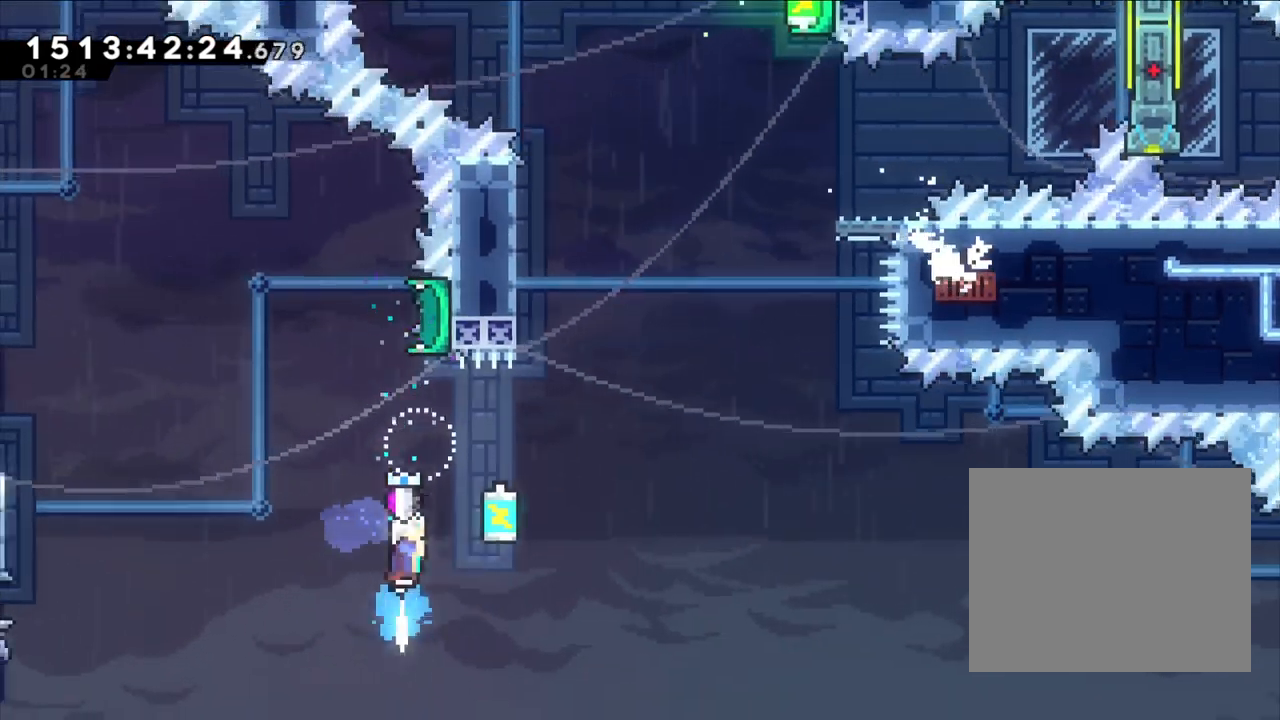
{"dt_ms": 500, "buttons": ["L2"], "left_stick": "center", "right_stick": "center", "events": [[100, "Y", "up"], [250, "L2", "down"], [317, "left_stick", "right"], [433, "left_stick", "center"]]}
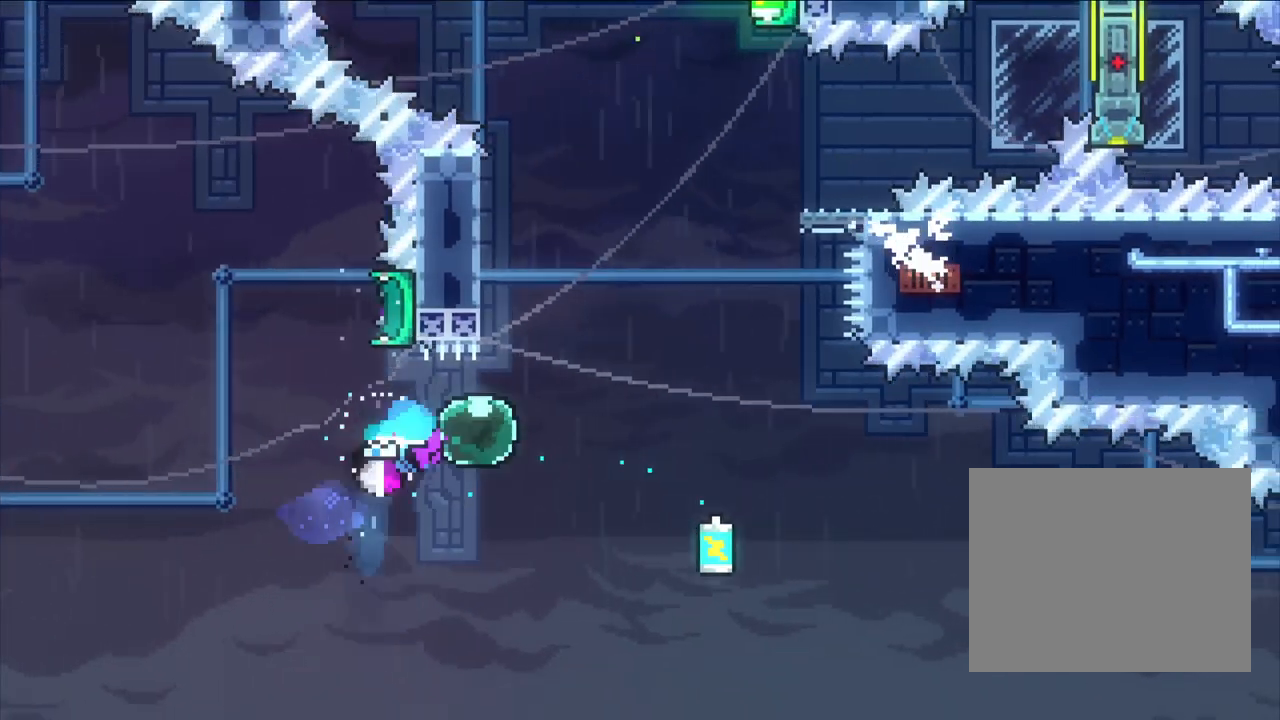
{"dt_ms": 1000, "buttons": [], "left_stick": "center", "right_stick": "center", "events": [[167, "L2", "up"], [650, "A", "down"], [767, "A", "up"]]}
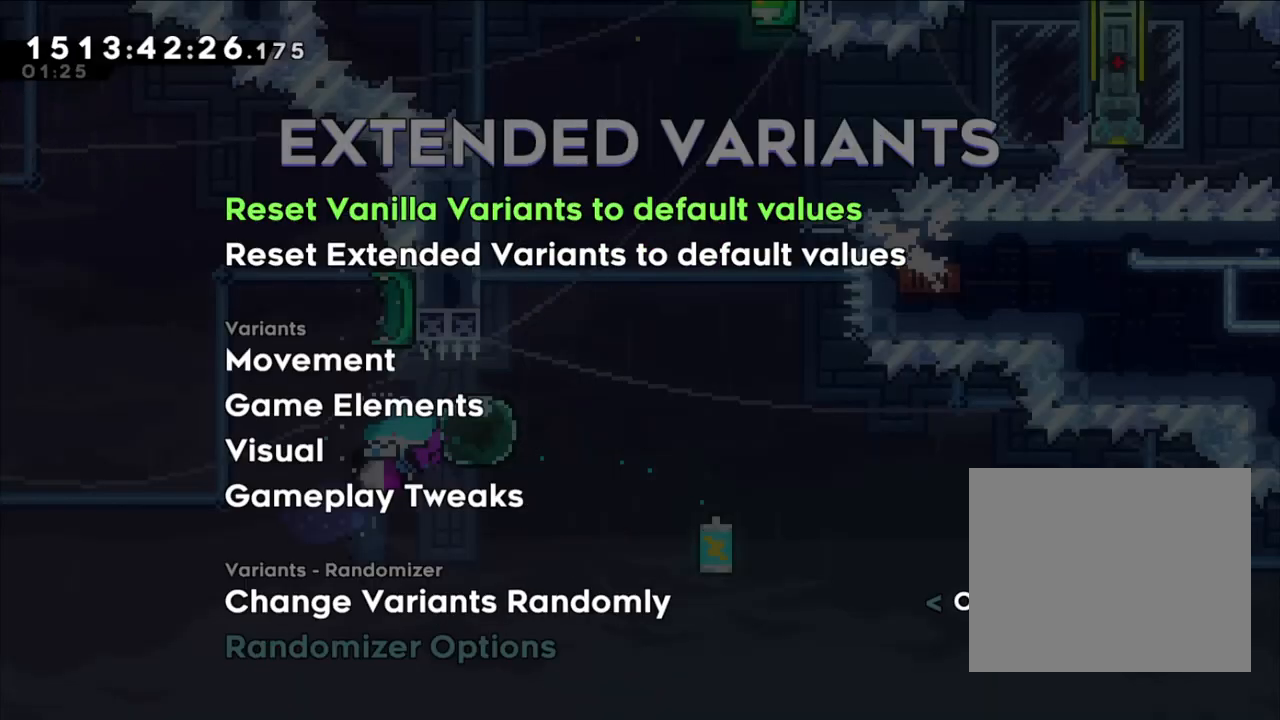
{"dt_ms": 500, "buttons": [], "left_stick": "center", "right_stick": "center", "events": [[117, "B", "down"], [200, "B", "up"], [300, "A", "down"], [383, "A", "up"]]}
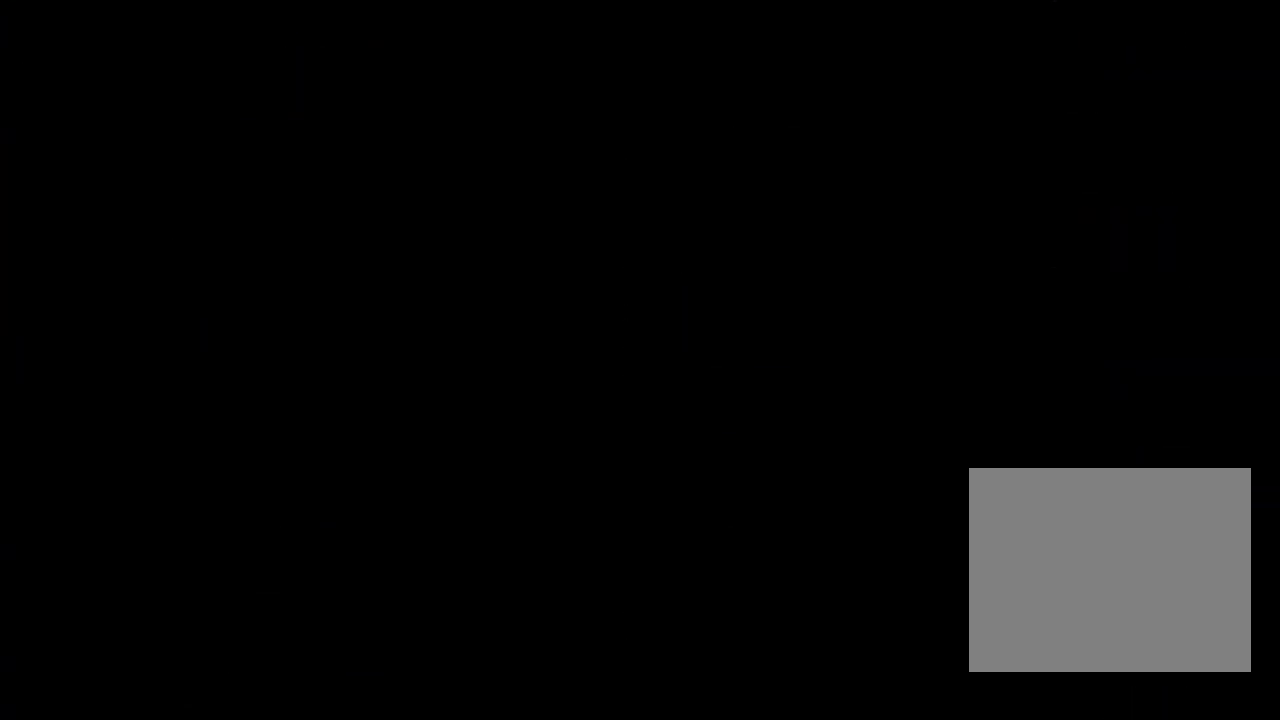
{"dt_ms": 500, "buttons": [], "left_stick": "center", "right_stick": "center", "events": []}
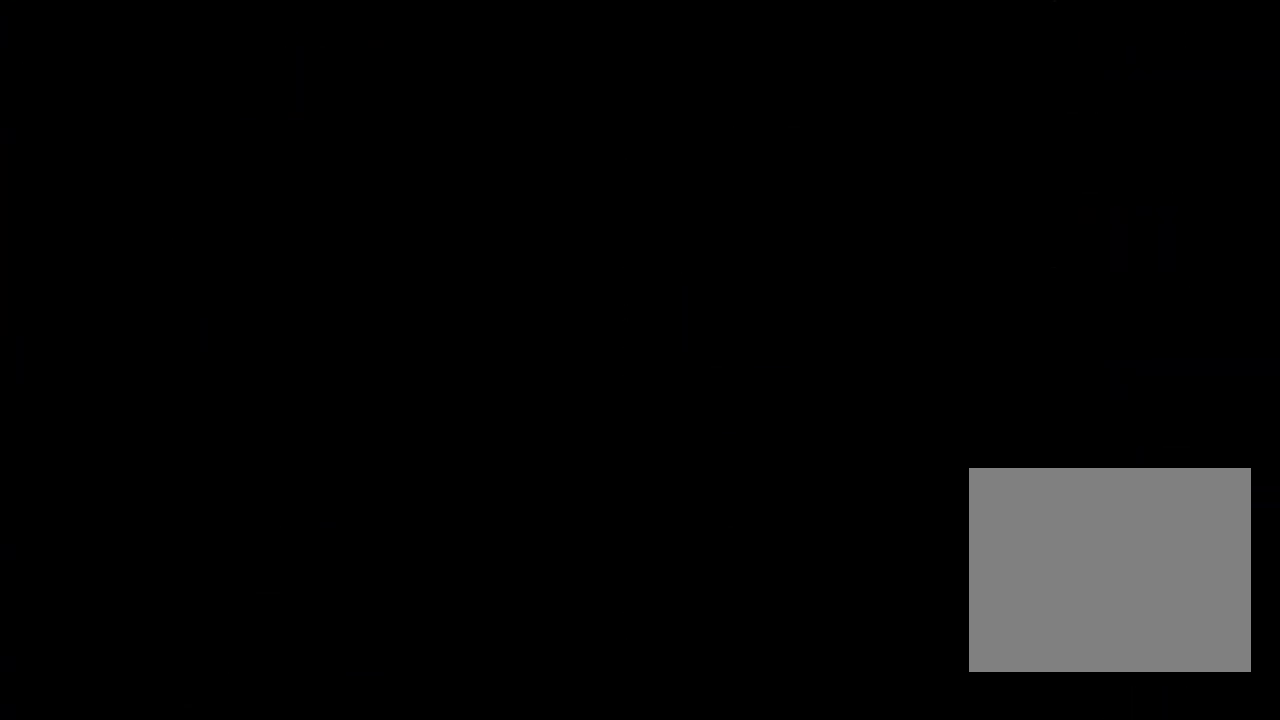
{"dt_ms": 500, "buttons": [], "left_stick": "center", "right_stick": "center", "events": []}
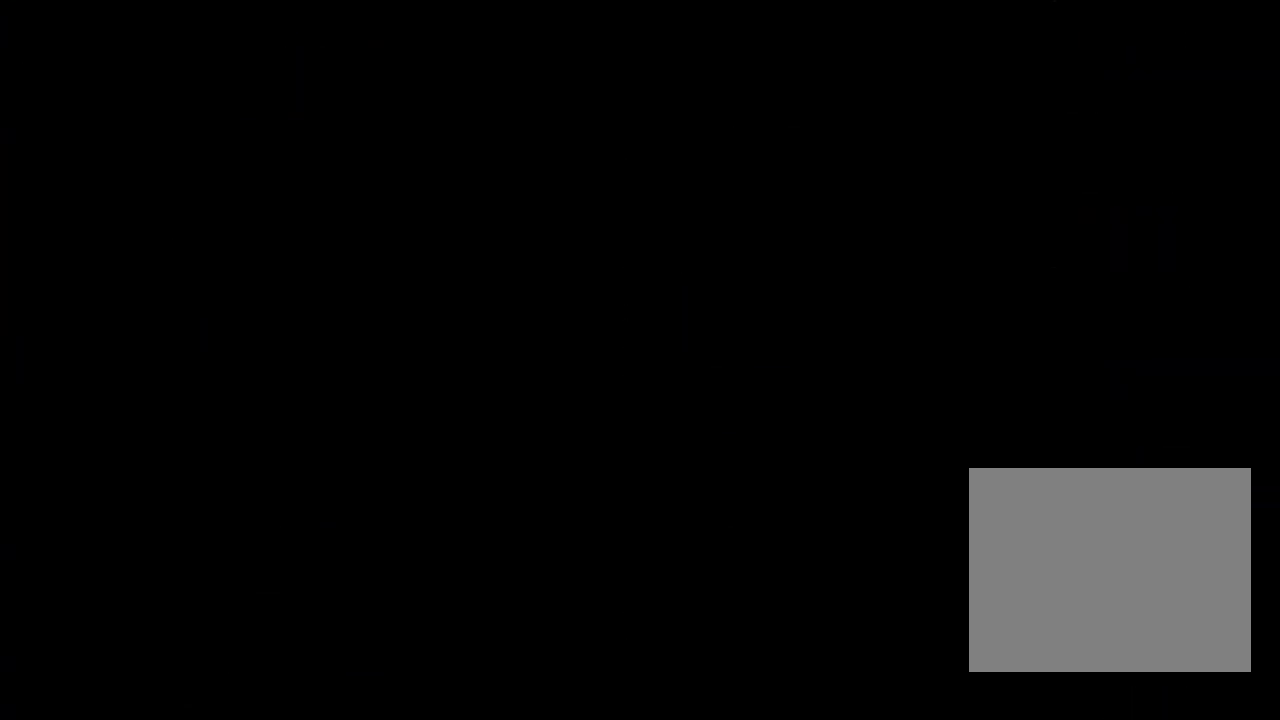
{"dt_ms": 500, "buttons": [], "left_stick": "center", "right_stick": "center", "events": []}
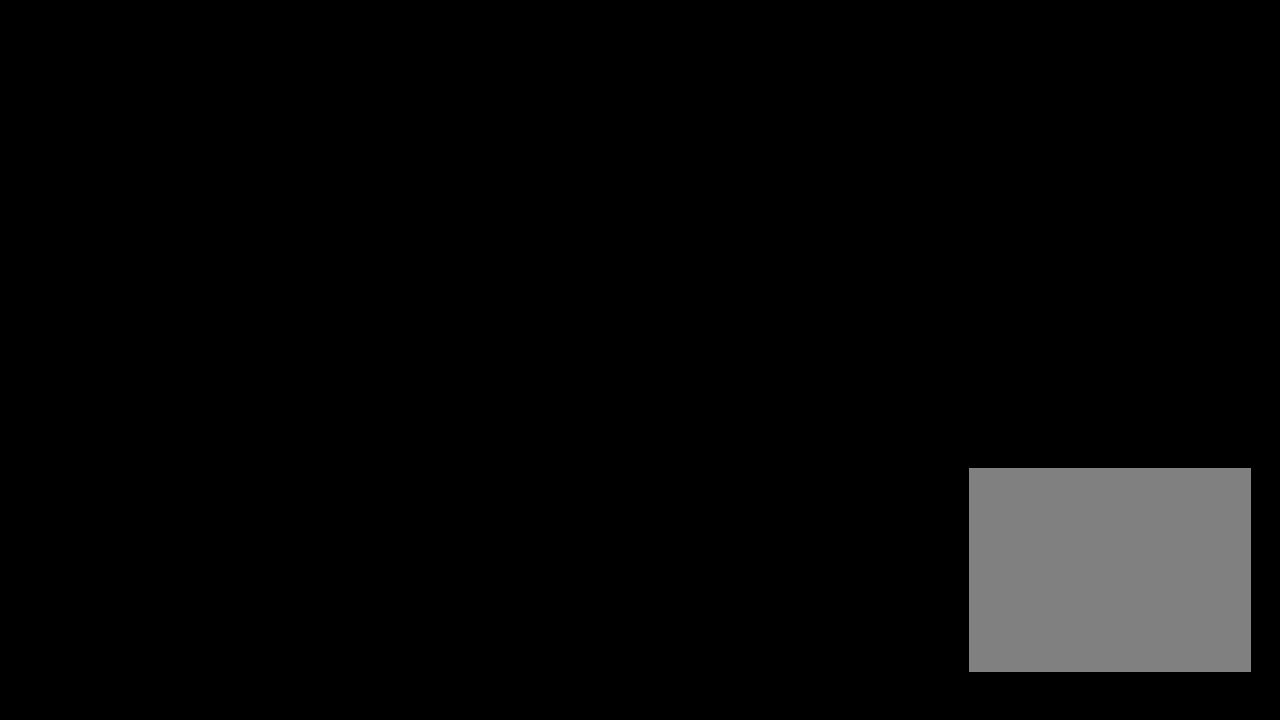
{"dt_ms": 500, "buttons": [], "left_stick": "center", "right_stick": "center", "events": []}
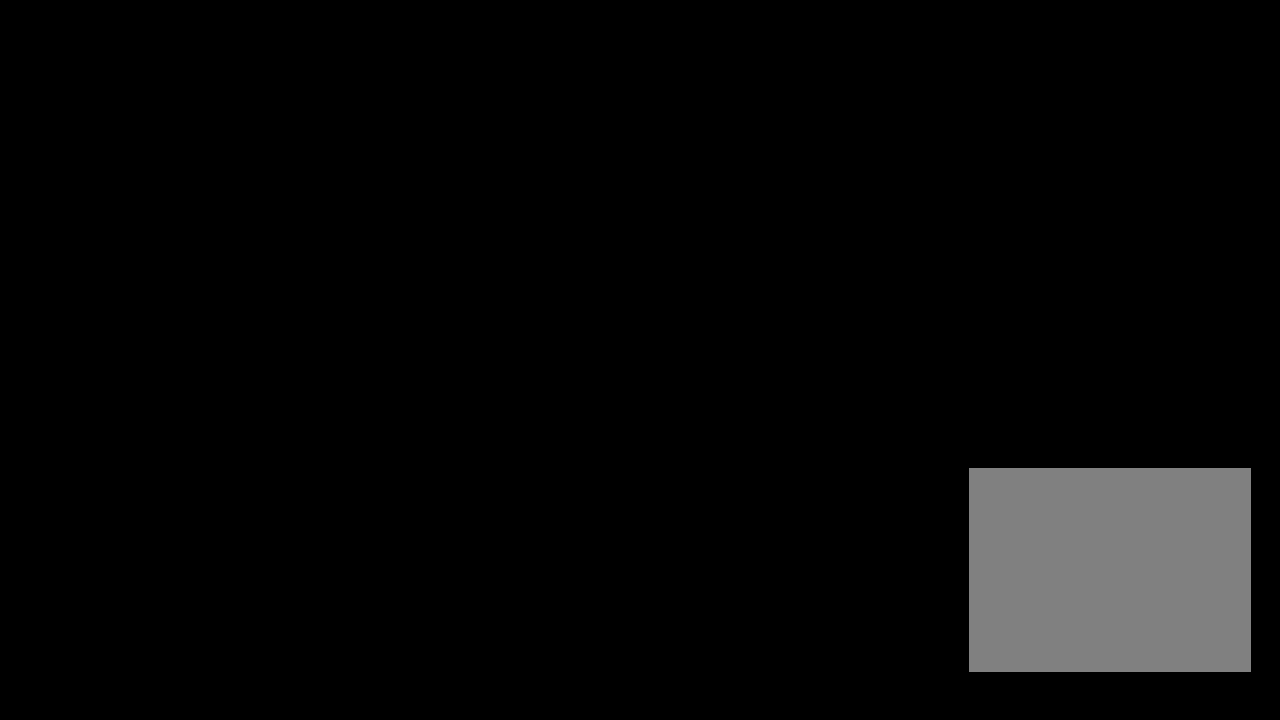
{"dt_ms": 1000, "buttons": [], "left_stick": "center", "right_stick": "center"}
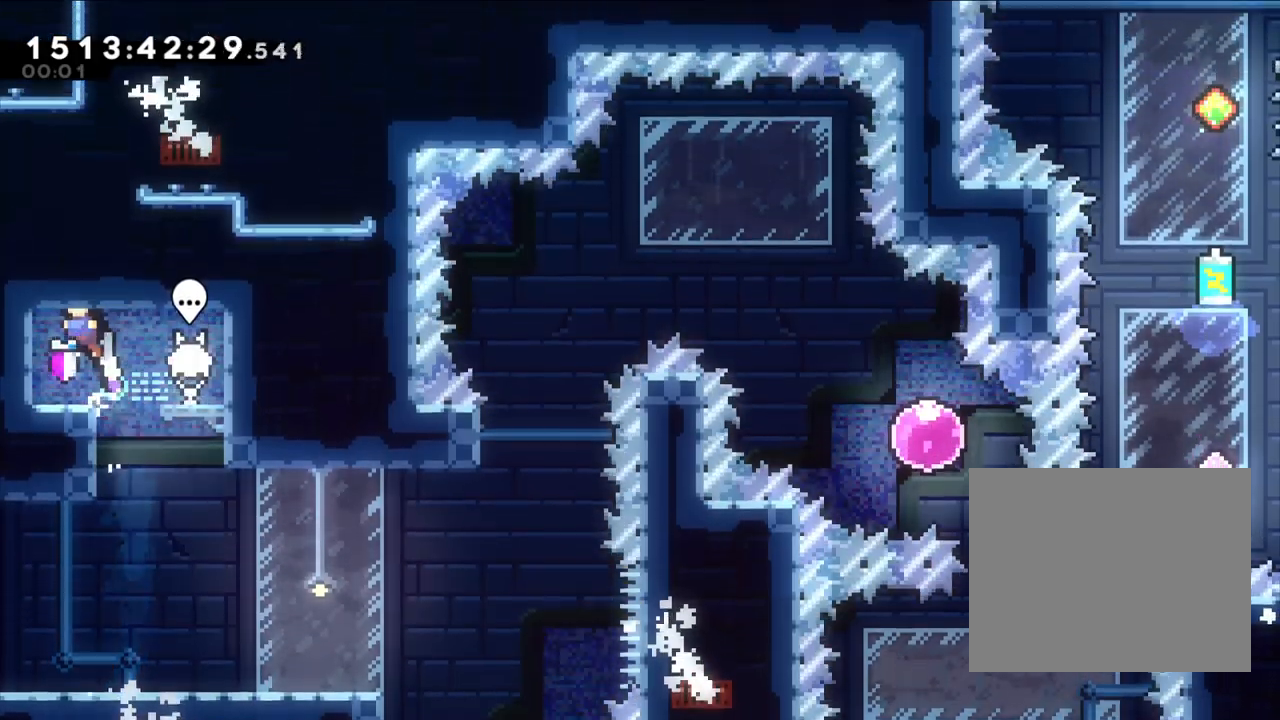
{"dt_ms": 500, "buttons": [], "left_stick": "right", "right_stick": "center"}